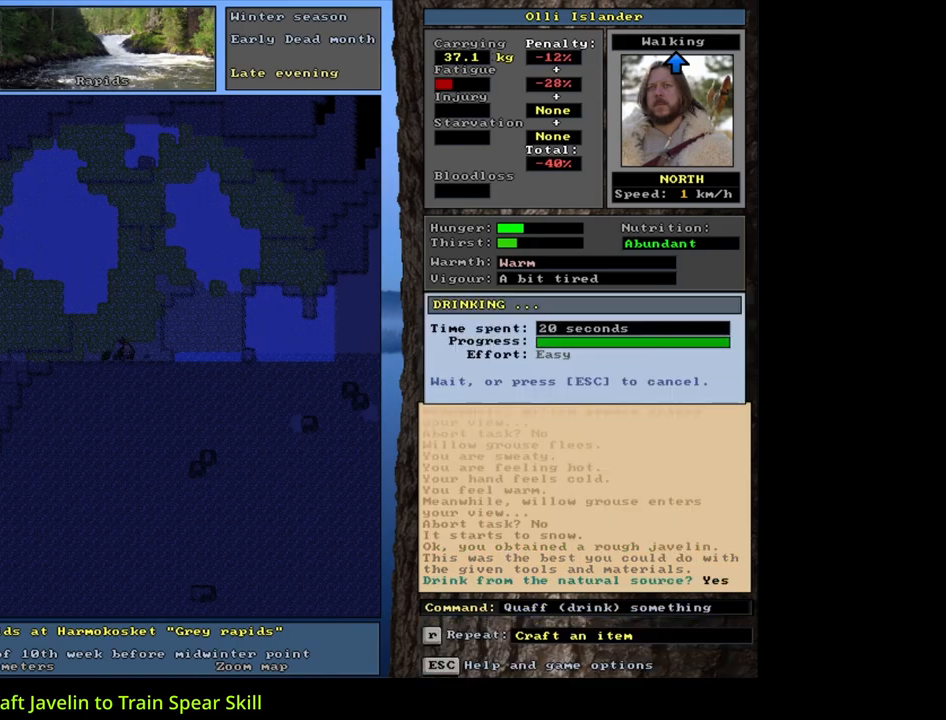
Gameplay with keyboard and mouse; each line is a JSON object with the keys and mouse buttons held at the frame after it. "events" lists presses ("down") and releases ("up") of ".", "/", "0", "1", "2", "3", "4", "5", "6", "7", "8", "9", "a", "alt_l", "alt_r", "b", "backslash", "backspace", "c", "caps_lock", "comma", "ctrl_l", "ctrl_r", "d", "down", "e", "equals", "escape", "f", "f1", "f10", "f11", "f12", "f2", "f3", "f4", "f5", "f6", "f7", "f8", "f9", "g", "h", "i", "j", "k", "l", "lbracket", "left", "m", "minus", "n", "num0", "num1", "num2", "num3", "num4", "num5", "num6", "num7", "num8", "num9", "o", "p", "q", "quote", "r", "rbracket", "return", "right", "s", "semicolon", "shift_l", "shift_r", "space", "super", "t", "tab", "tilde", "u", "up", "v", "w", "x", "y", "z", "mouse_left", "mouse_wheel", "mouse_right", "mouse_mb4" and "mouse_mb5" between this image and that frame as [ms after this image, input, new state], when the widget could be followed in between. "mouse_left", "mouse_wheel", "mouse_right", "mouse_mb4", "mouse_mb5" = the "left", "wheel", "right", "mb4", "mb5" buttons of the "mouse" list. No other keys are recorded. "wheel" means that the mouse wheel is clicked or scrolled. Mouse movement is not recorded. Not read: other_keys.
{"keys": ["tab"], "mouse": [], "events": [[250, "g", "down"], [367, "g", "up"], [483, "tab", "down"]]}
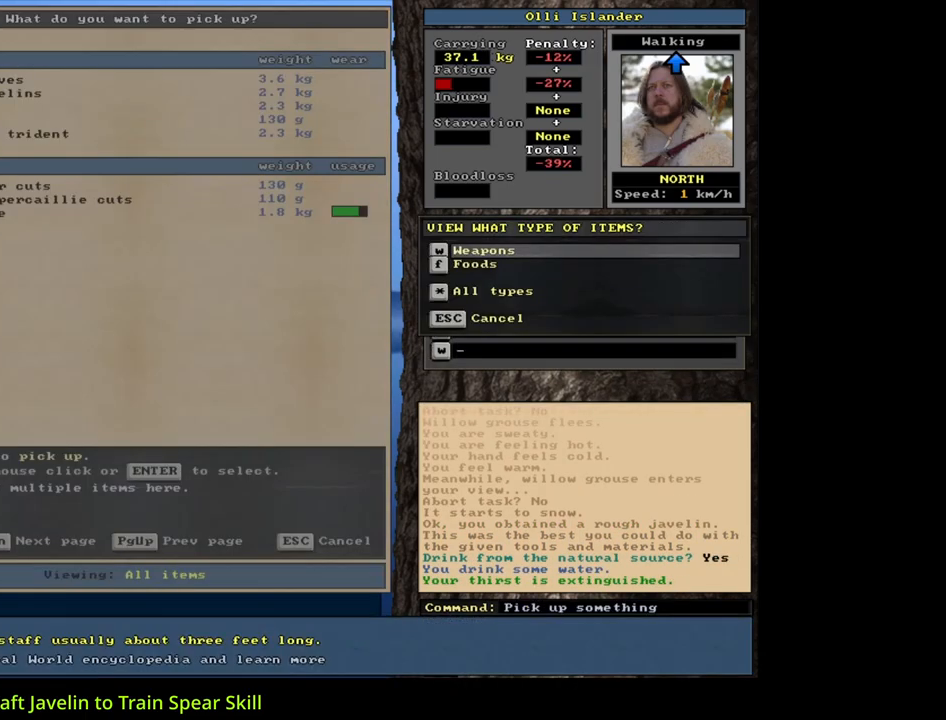
{"keys": [], "mouse": [], "events": [[67, "f", "down"], [83, "tab", "up"], [133, "f", "up"]]}
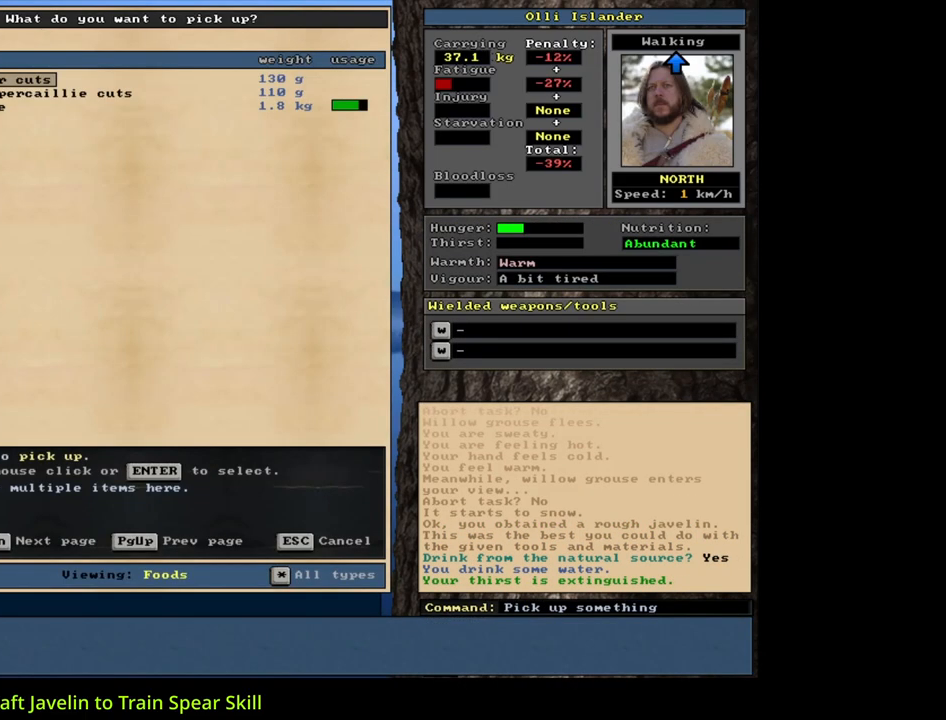
{"keys": [], "mouse": [], "events": [[250, "return", "down"], [350, "space", "down"], [367, "return", "up"], [433, "space", "up"]]}
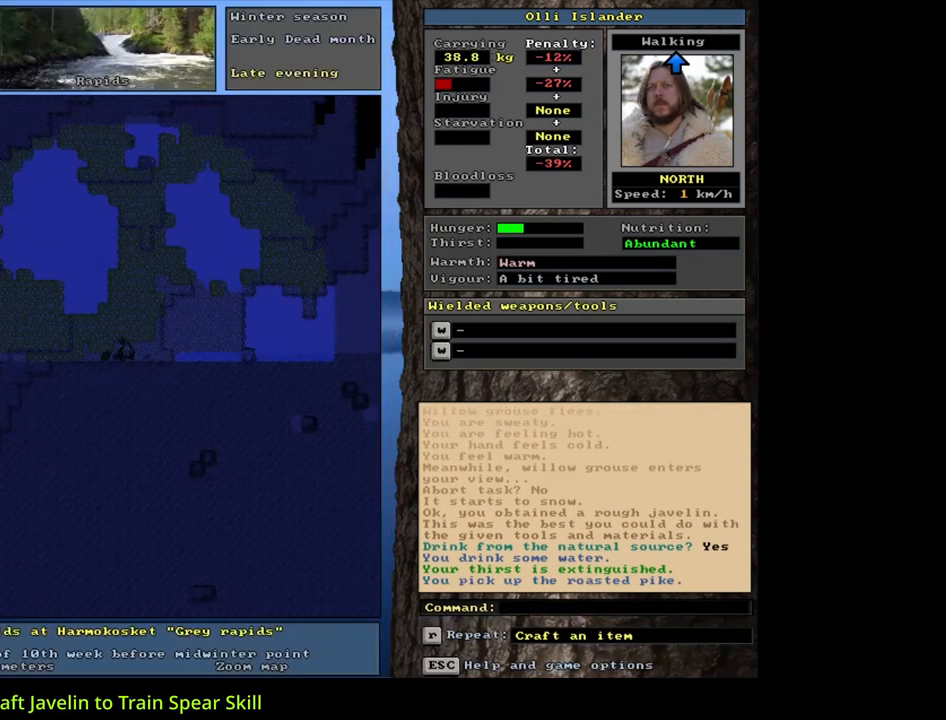
{"keys": [], "mouse": [], "events": [[17, "e", "down"], [133, "e", "up"], [217, "return", "down"], [267, "return", "up"]]}
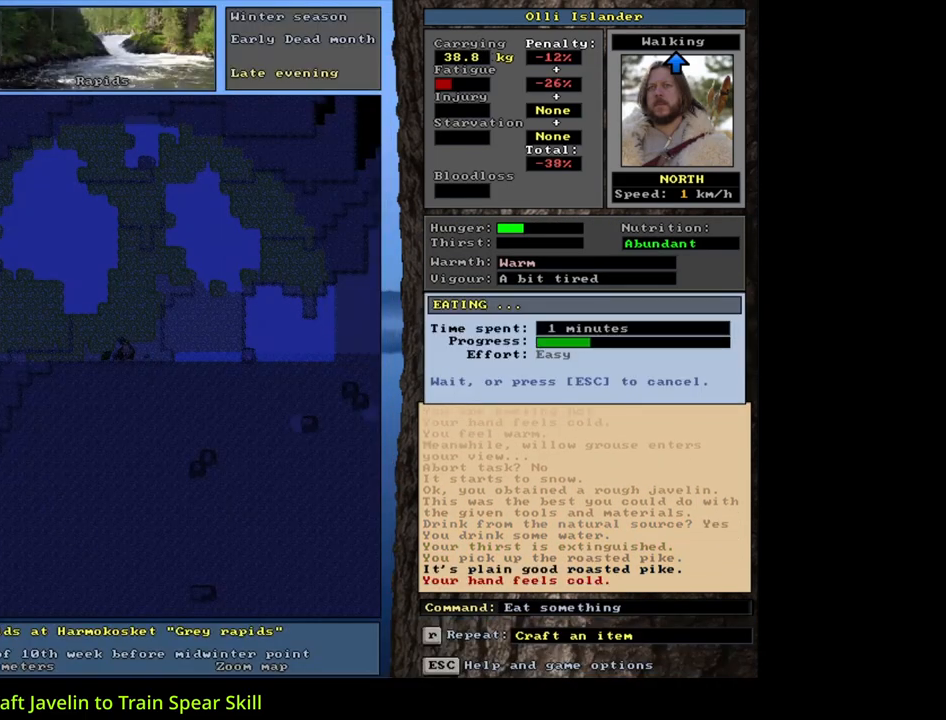
{"keys": [], "mouse": [], "events": []}
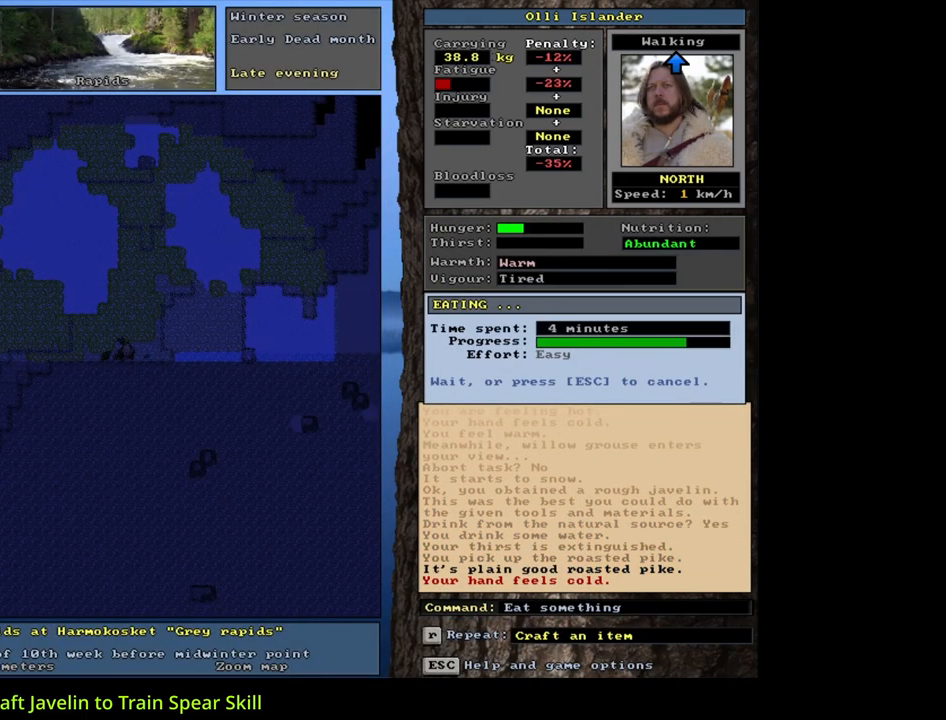
{"keys": [], "mouse": [], "events": []}
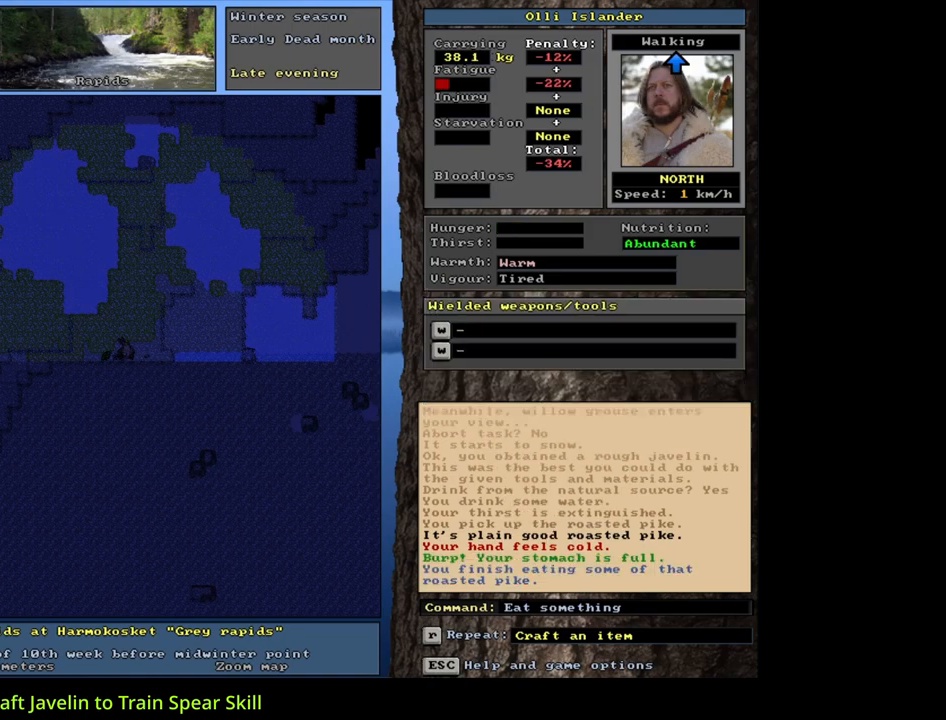
{"keys": [], "mouse": [], "events": [[150, "shift_l", "down"], [317, "z", "down"], [417, "z", "up"], [500, "shift_l", "up"]]}
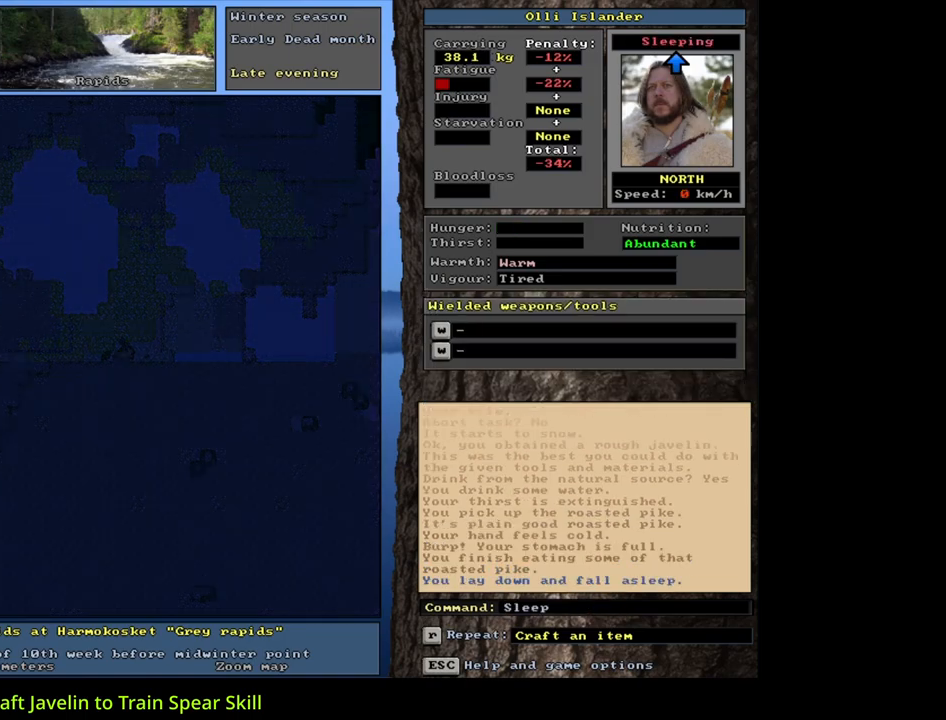
{"keys": [], "mouse": [], "events": []}
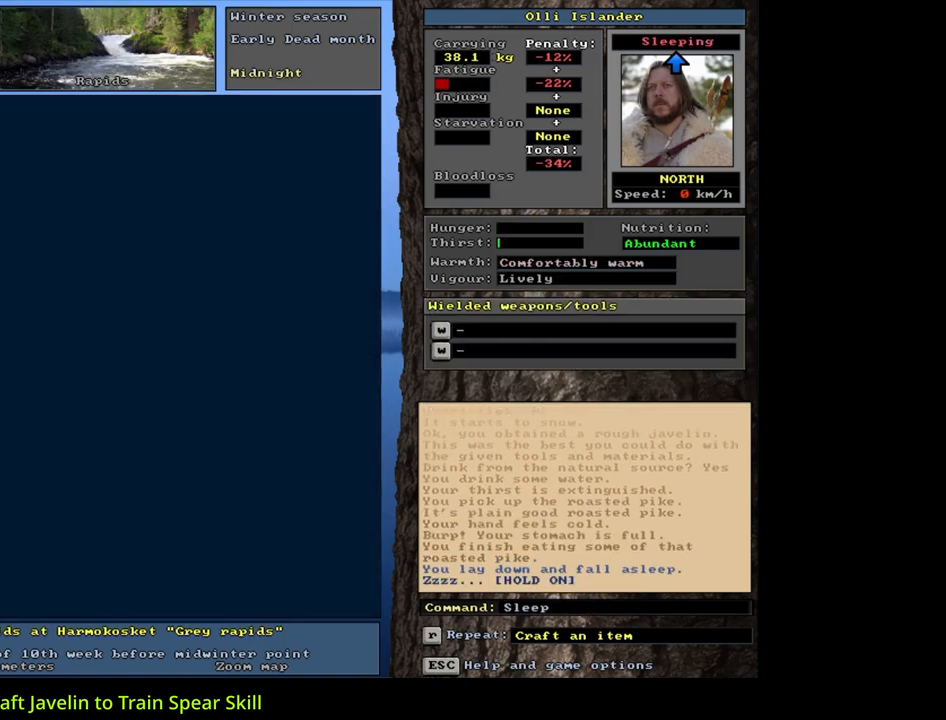
{"keys": [], "mouse": [], "events": []}
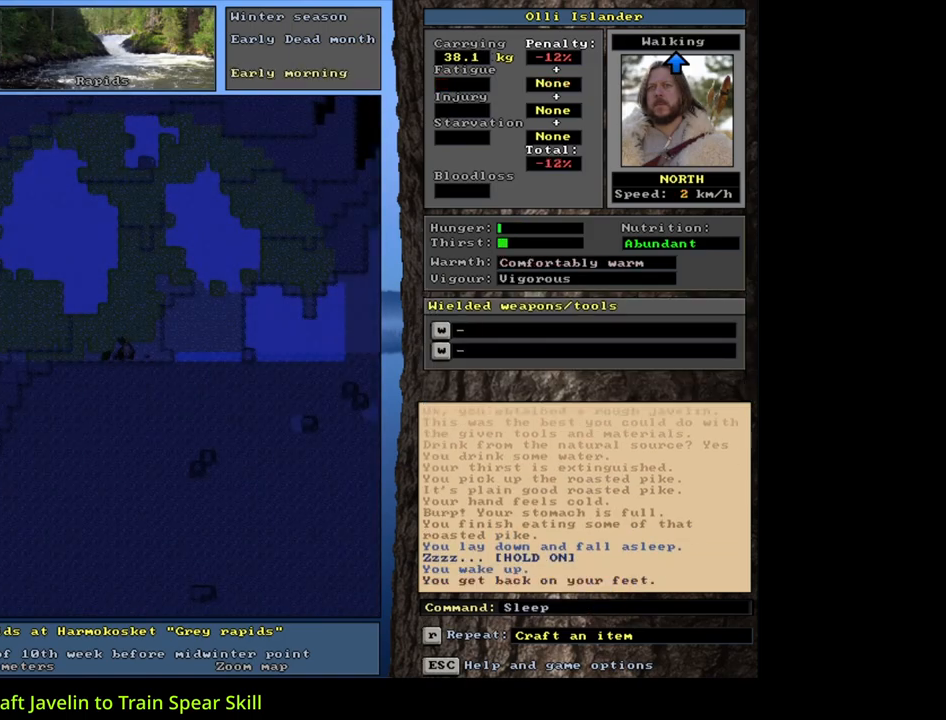
{"keys": ["d"], "mouse": [], "events": [[483, "d", "down"]]}
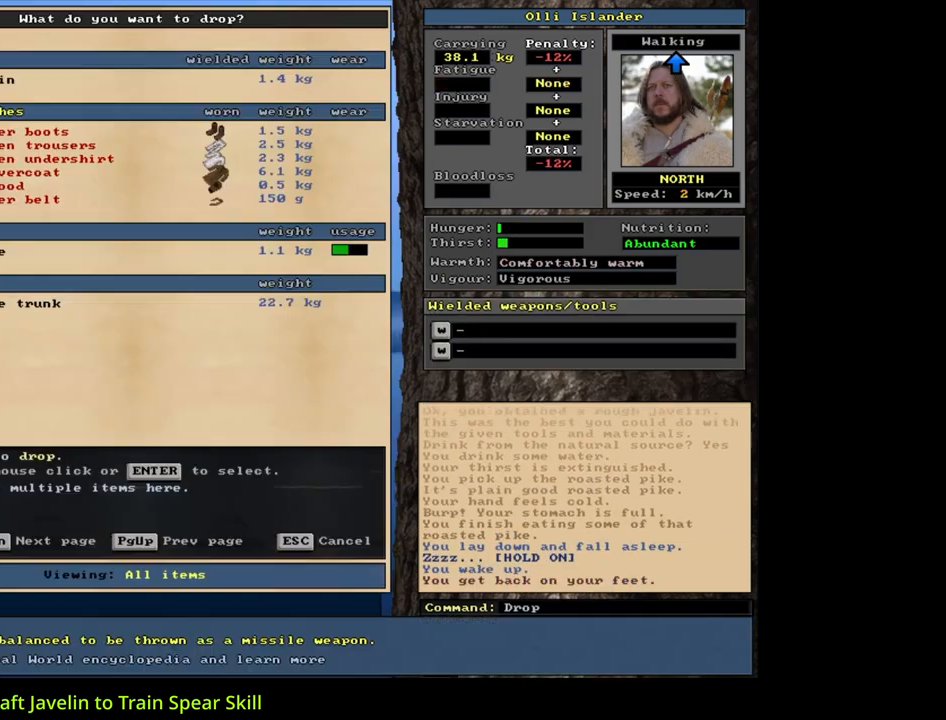
{"keys": [], "mouse": [], "events": [[83, "d", "up"], [133, "shift_l", "down"], [183, "equals", "down"], [250, "equals", "up"], [300, "shift_l", "up"], [317, "space", "down"], [467, "space", "up"]]}
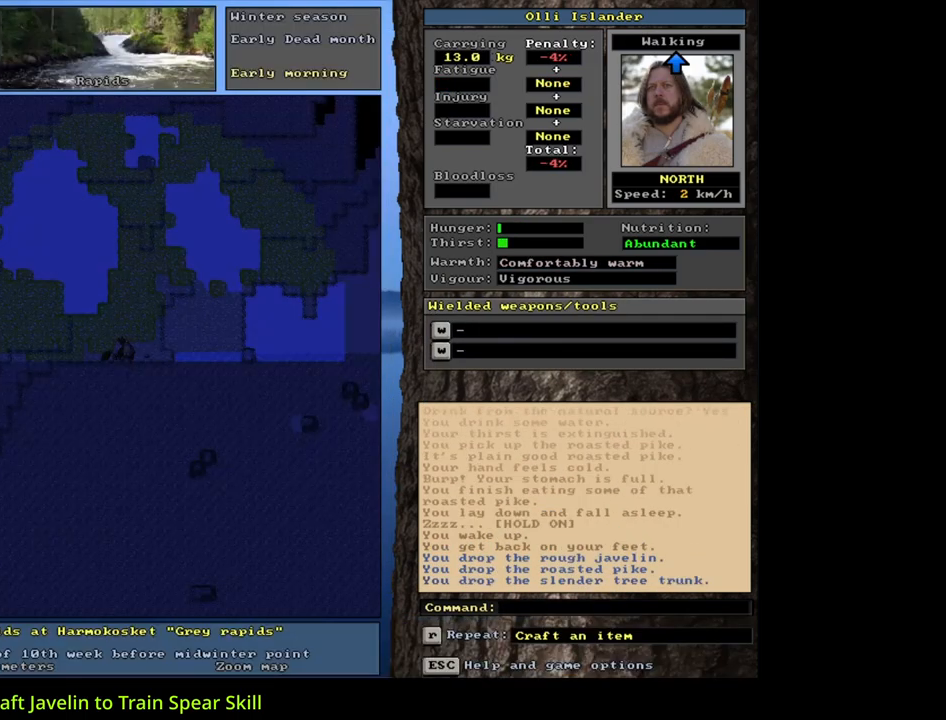
{"keys": [], "mouse": [], "events": []}
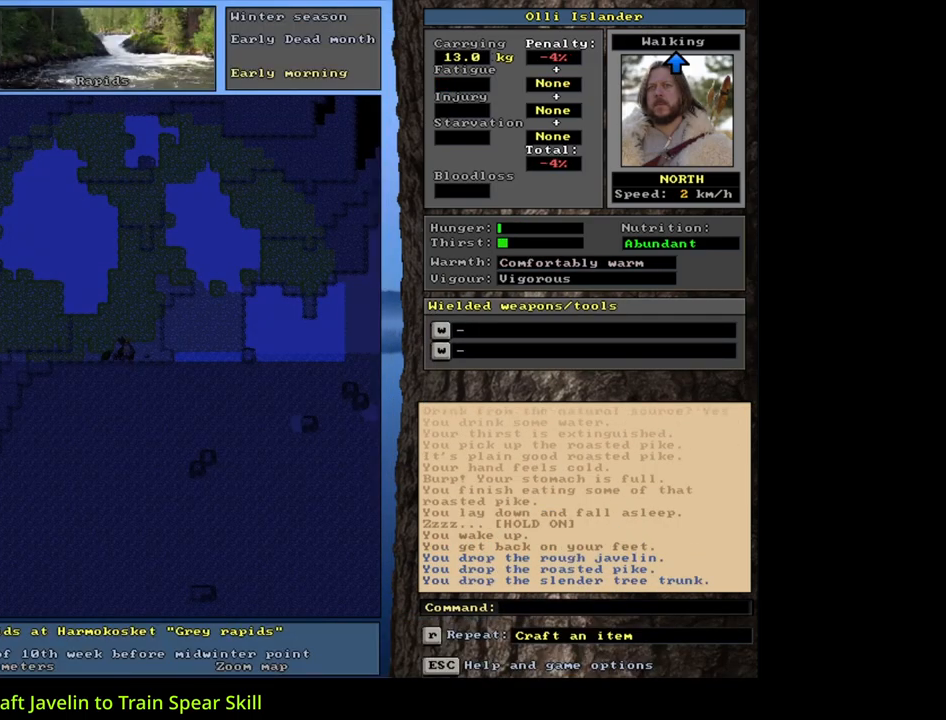
{"keys": [], "mouse": [], "events": []}
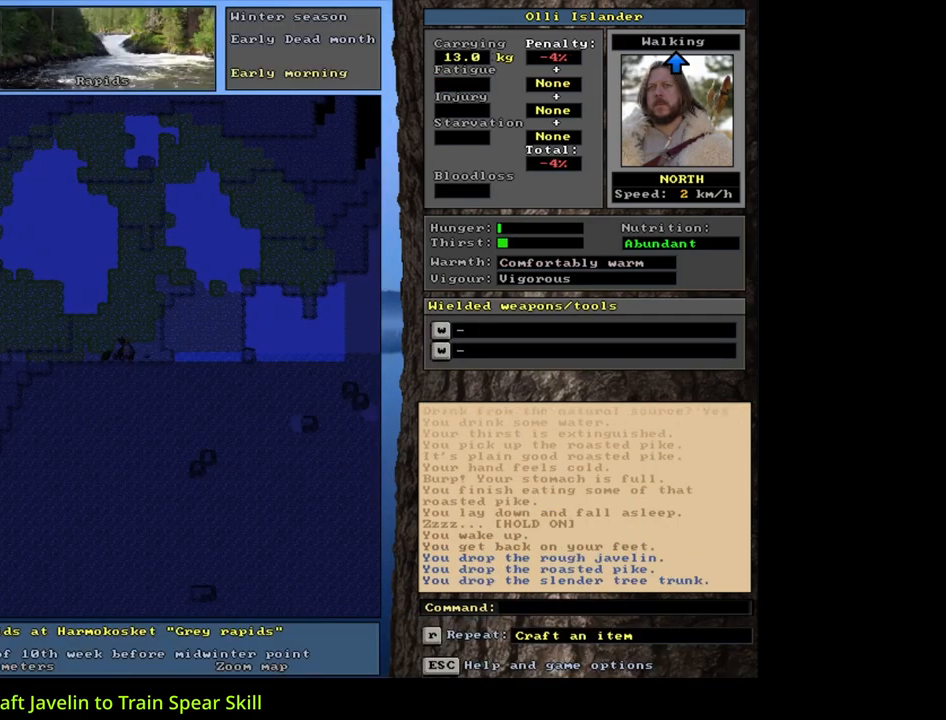
{"keys": [], "mouse": [], "events": [[367, "q", "down"], [450, "q", "up"]]}
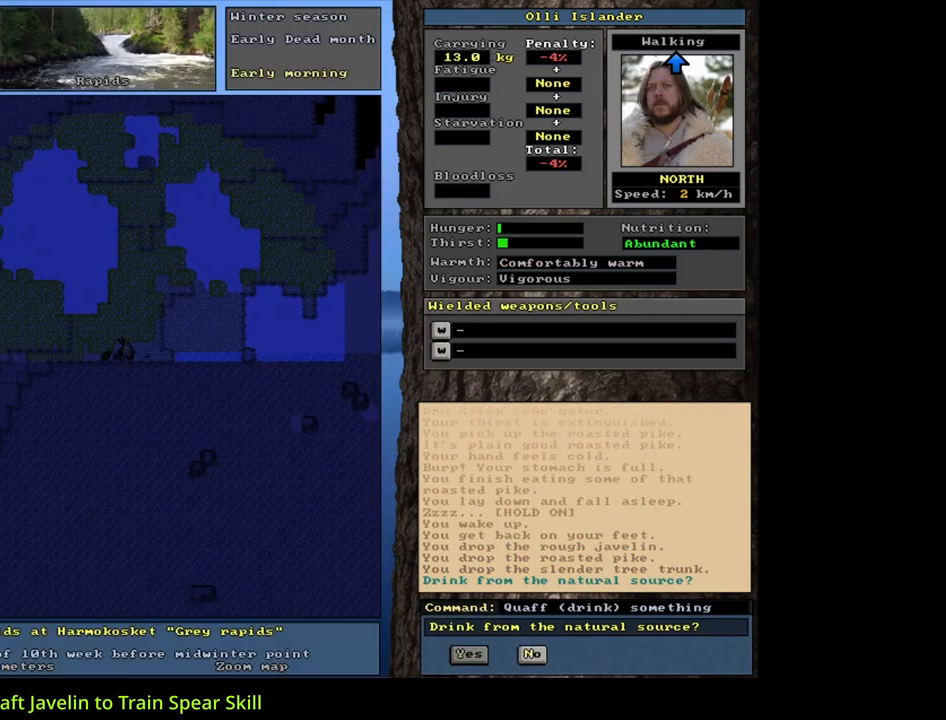
{"keys": [], "mouse": [], "events": [[33, "y", "down"], [133, "y", "up"]]}
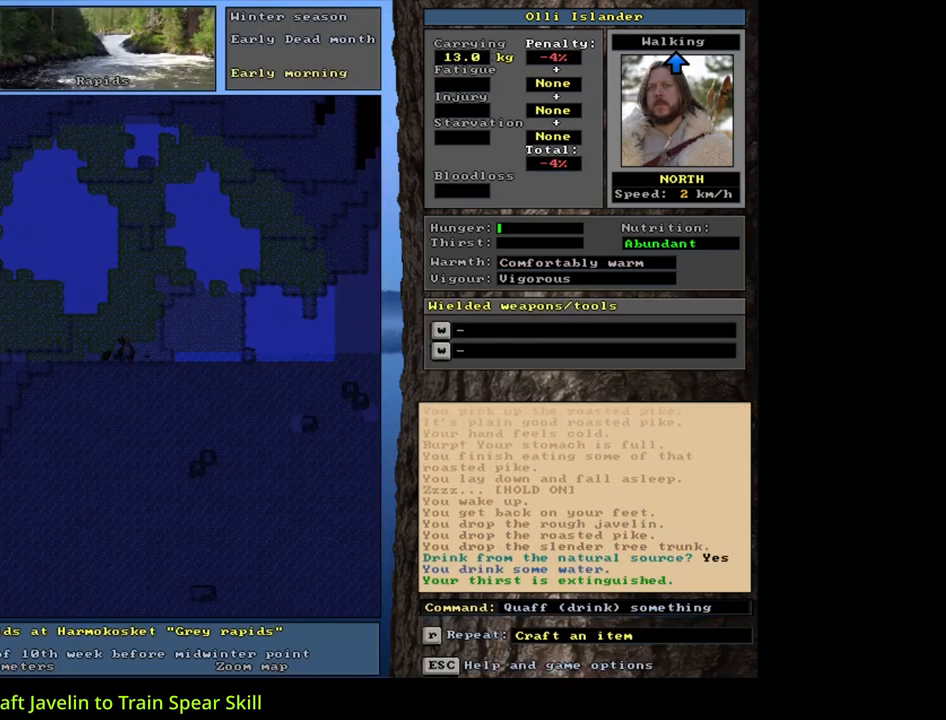
{"keys": [], "mouse": [], "events": []}
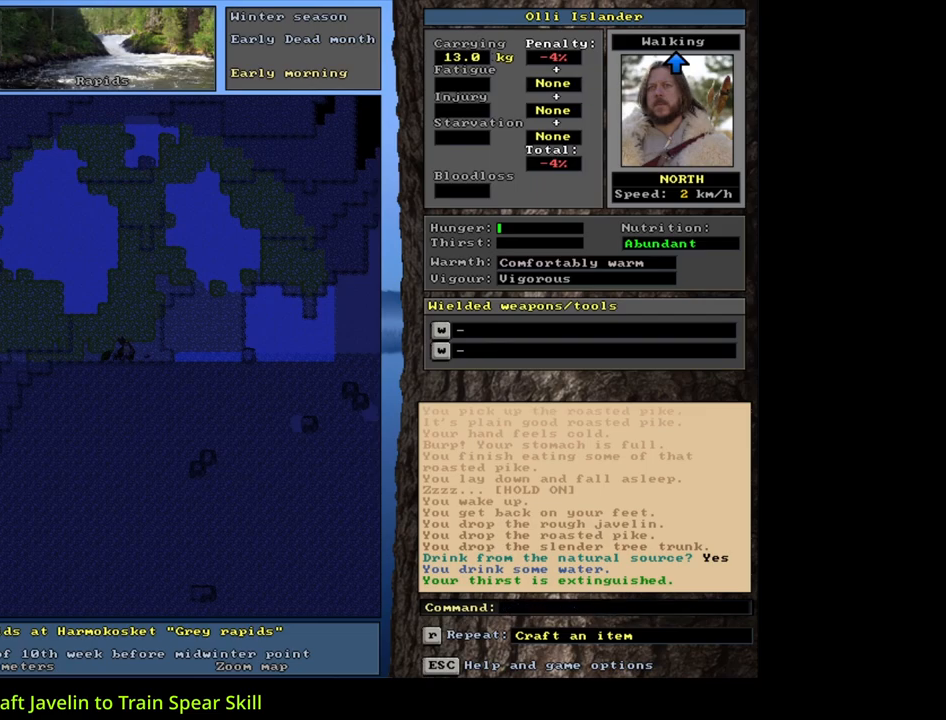
{"keys": [], "mouse": [], "events": []}
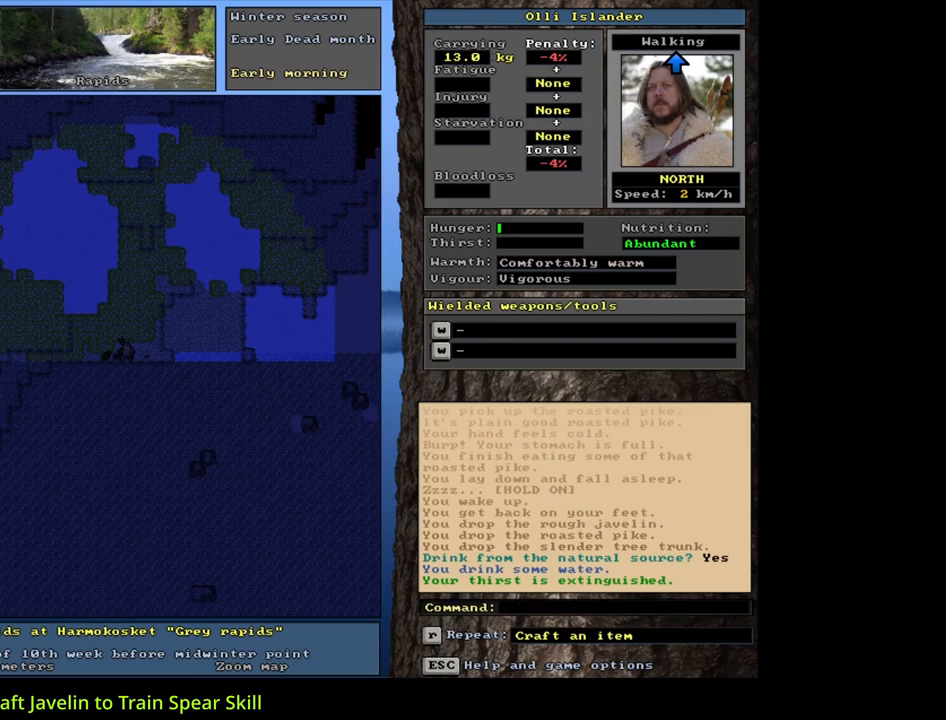
{"keys": [], "mouse": [], "events": [[17, "g", "down"], [133, "g", "up"], [350, "tab", "down"], [400, "w", "down"], [483, "tab", "up"], [483, "w", "up"]]}
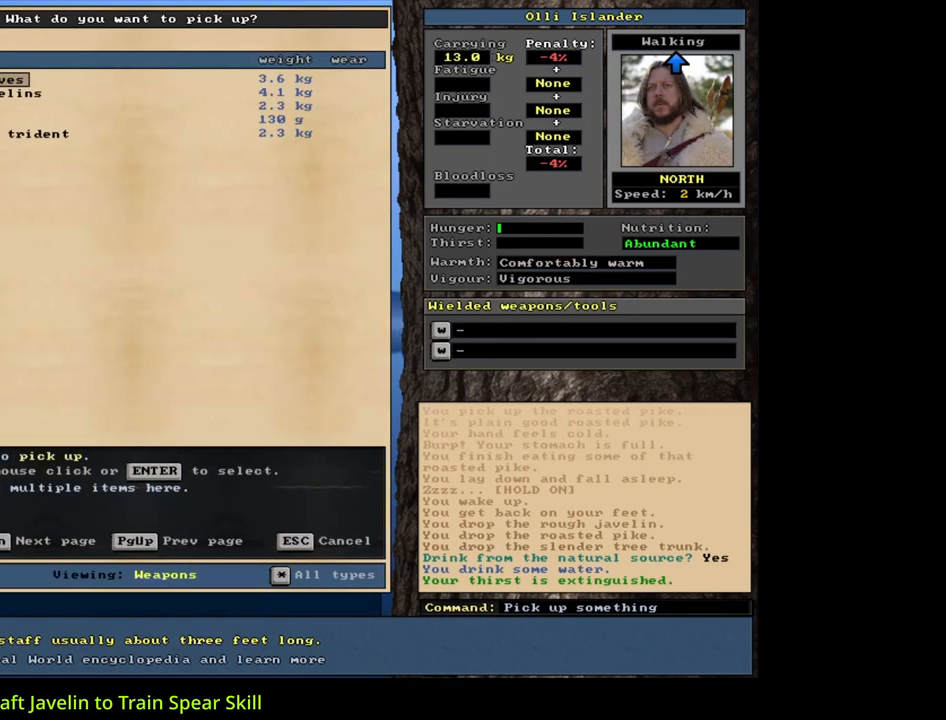
{"keys": [], "mouse": [], "events": []}
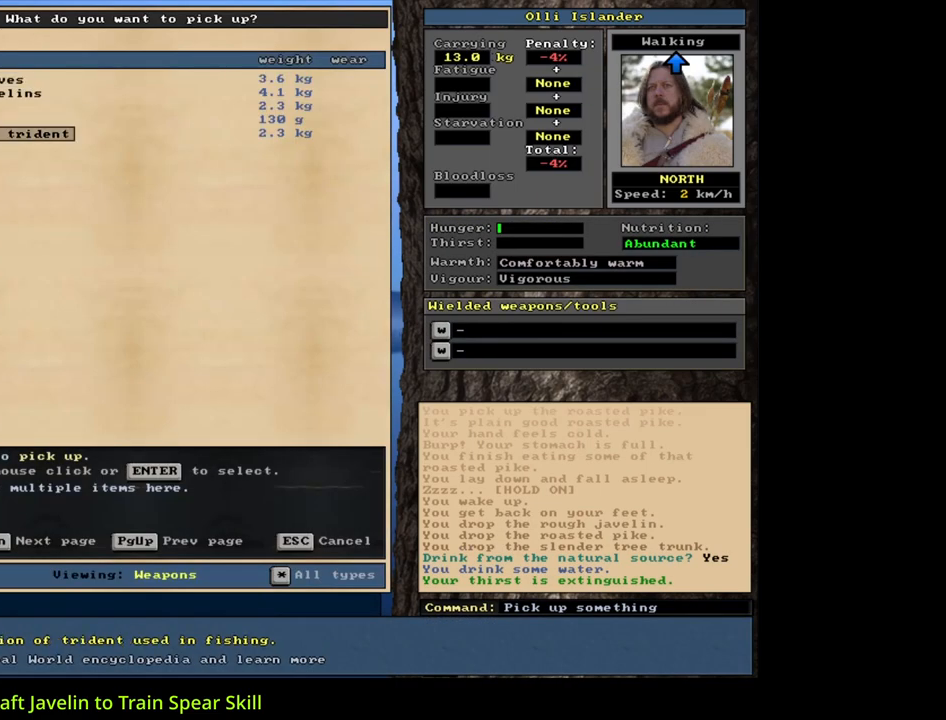
{"keys": [], "mouse": [], "events": [[33, "return", "down"], [83, "space", "down"], [133, "return", "up"], [233, "space", "up"]]}
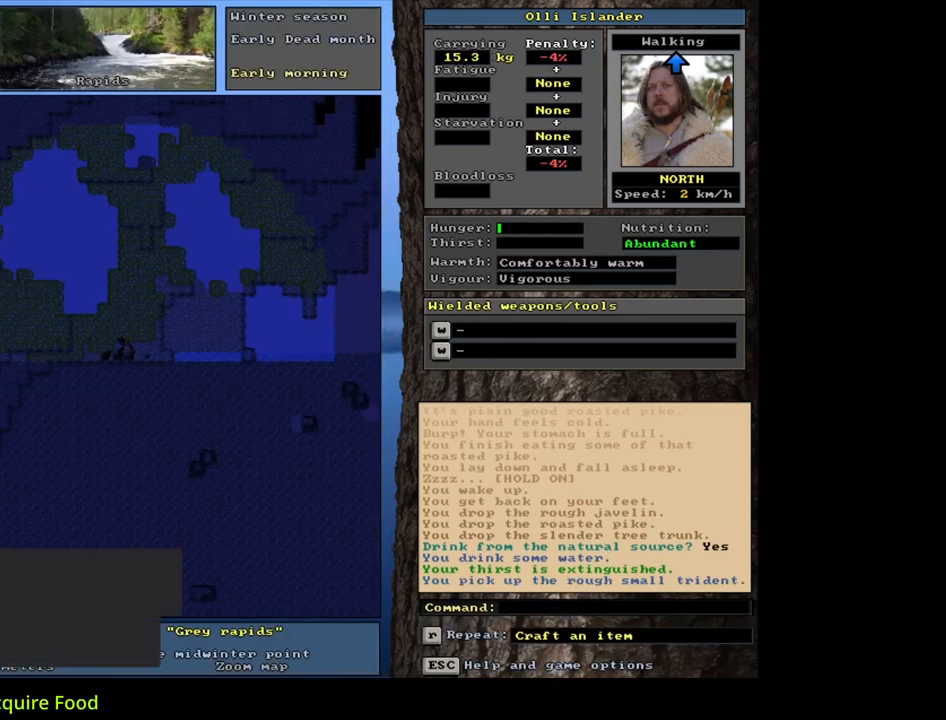
{"keys": ["alt_l"], "mouse": [], "events": [[300, "alt_l", "down"], [383, "f", "down"], [467, "f", "up"]]}
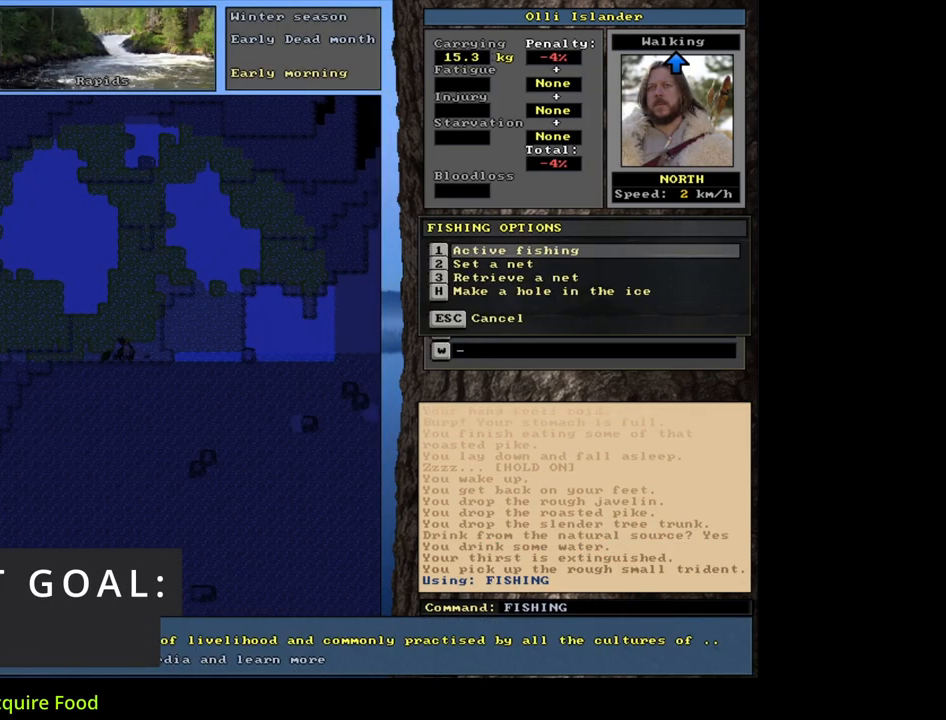
{"keys": [], "mouse": [], "events": [[17, "alt_l", "up"], [133, "return", "down"], [217, "return", "up"], [300, "return", "down"], [400, "return", "up"]]}
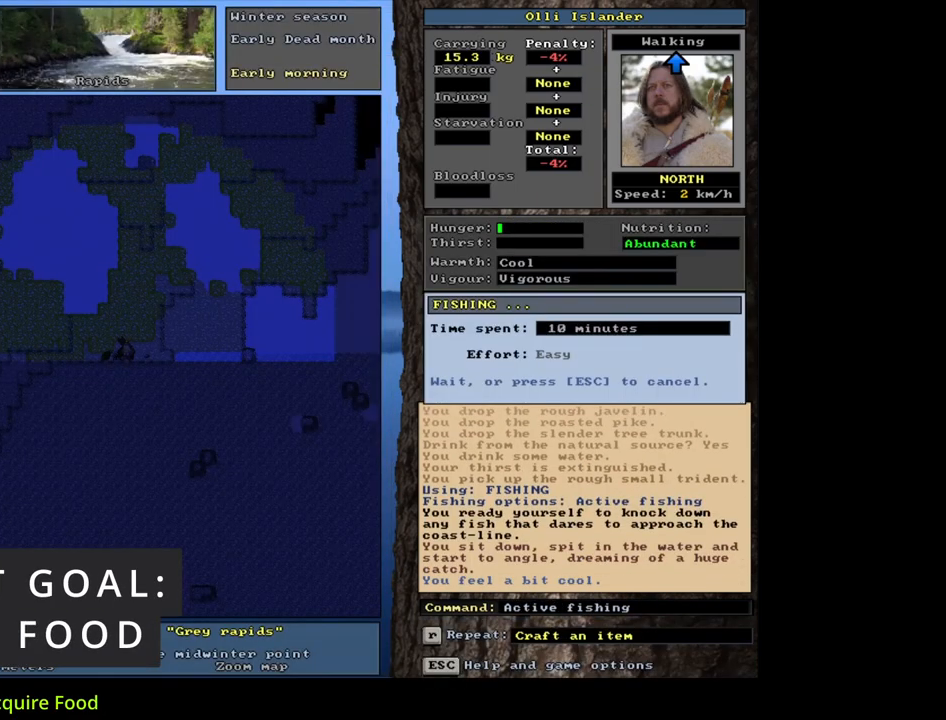
{"keys": [], "mouse": [], "events": []}
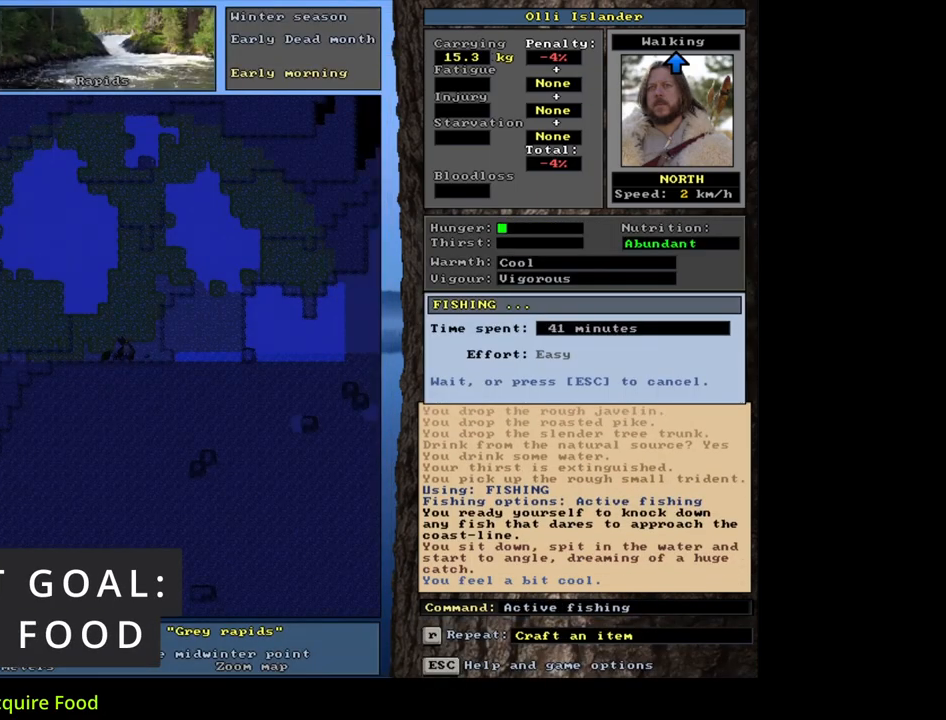
{"keys": [], "mouse": [], "events": []}
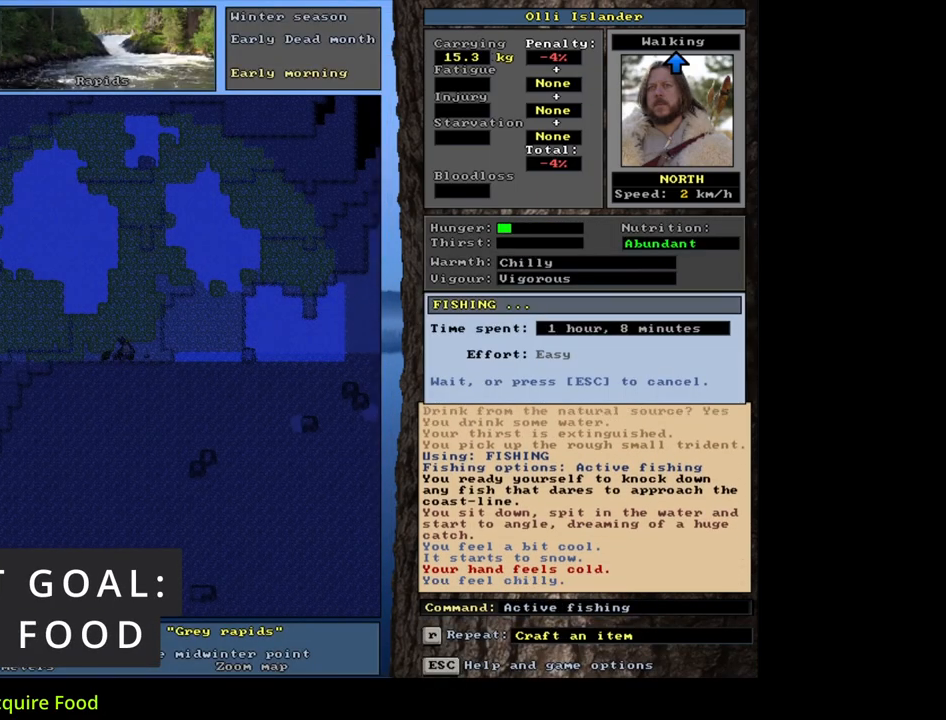
{"keys": [], "mouse": [], "events": []}
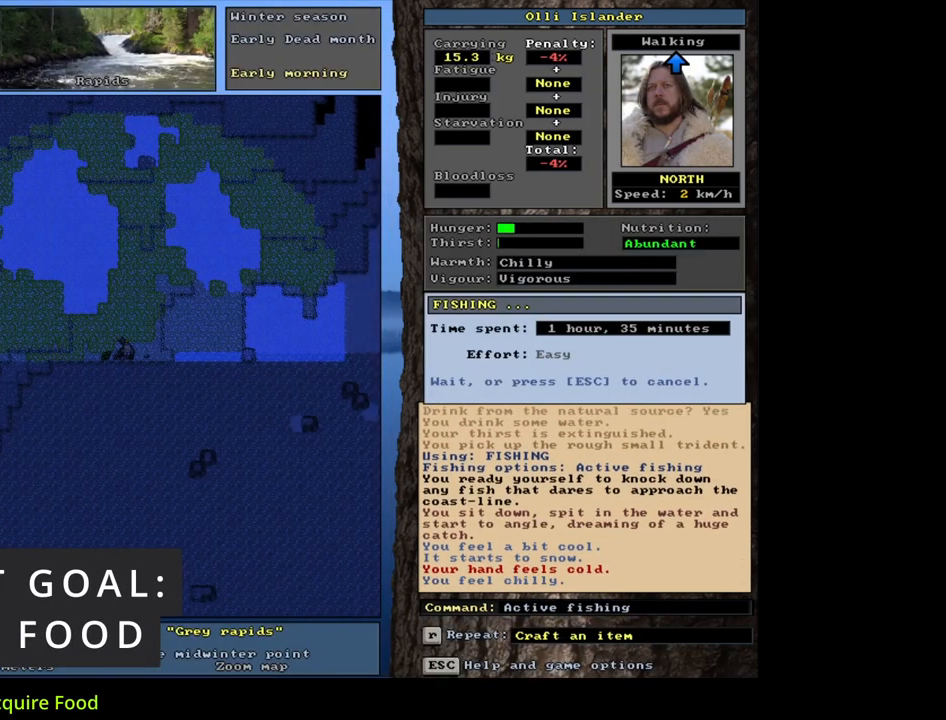
{"keys": [], "mouse": [], "events": []}
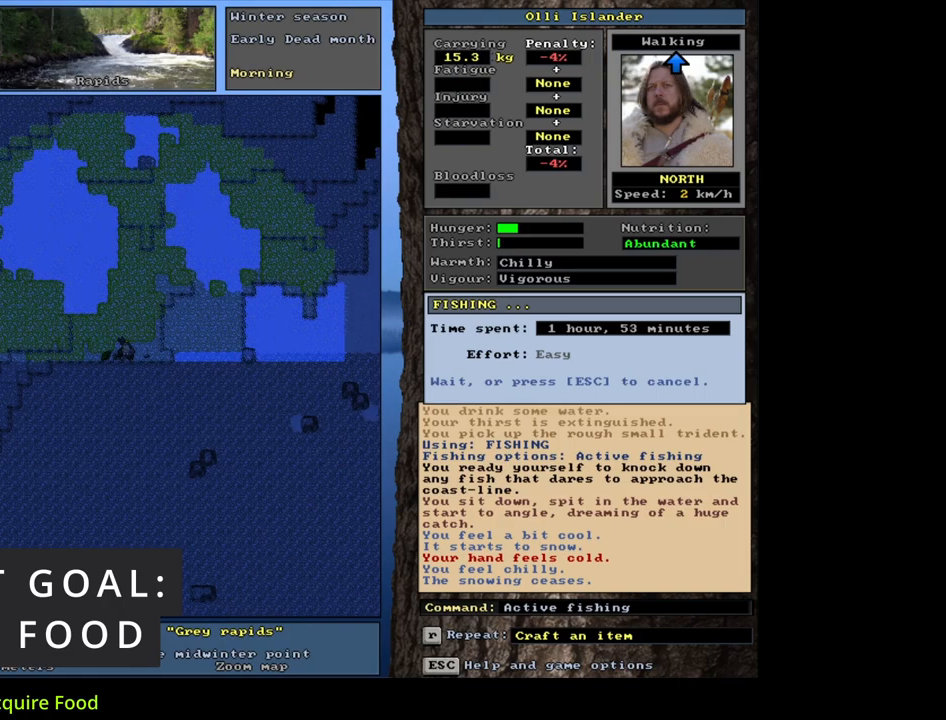
{"keys": [], "mouse": [], "events": []}
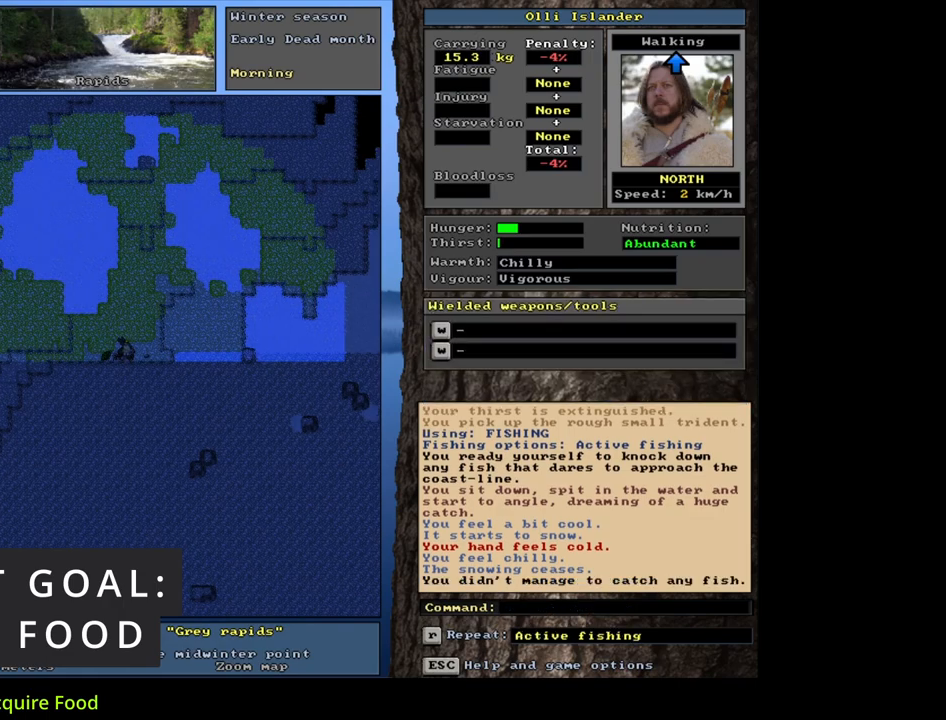
{"keys": [], "mouse": [], "events": []}
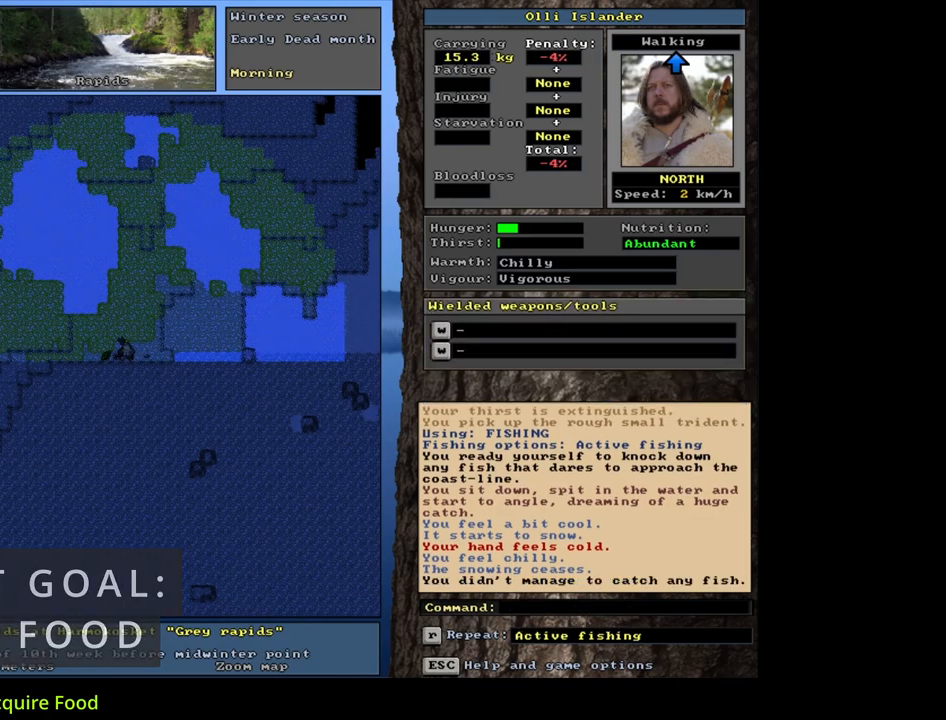
{"keys": [], "mouse": [], "events": [[17, "q", "down"], [100, "q", "up"], [167, "y", "down"], [267, "y", "up"]]}